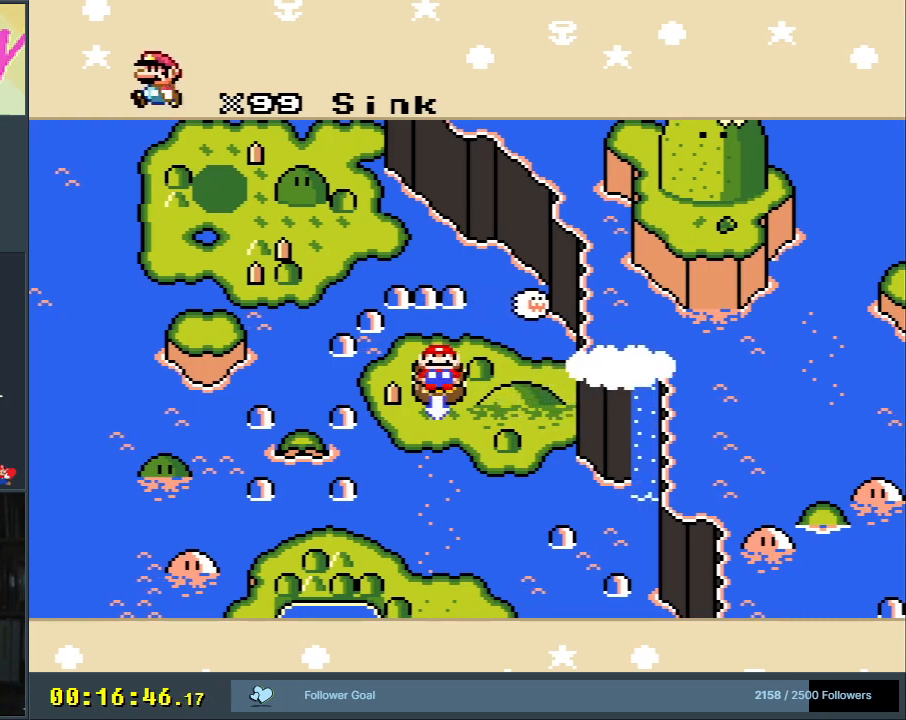
Gameplay with a controller (Nintendo layout); each line is a JSON object with the inputs held at the frame after it. "events" lists button and stick changes between this image and that frame as [ms after this image, input, new state], when the widget could be followed in between. Not read: L3 R3.
{"buttons": ["A"], "events": [[333, "A", "down"]]}
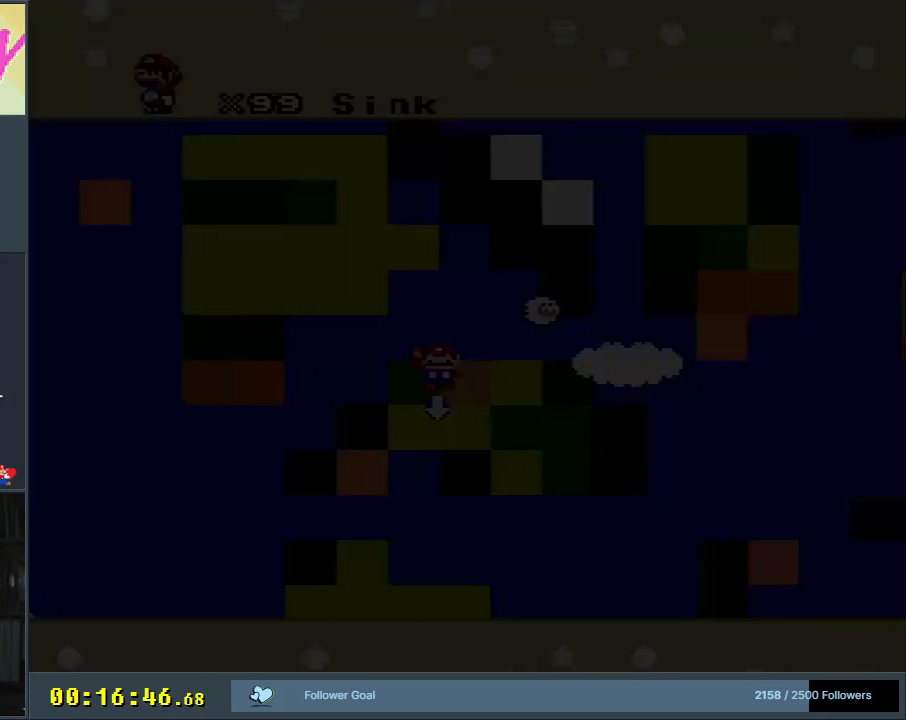
{"buttons": [], "events": [[100, "A", "up"]]}
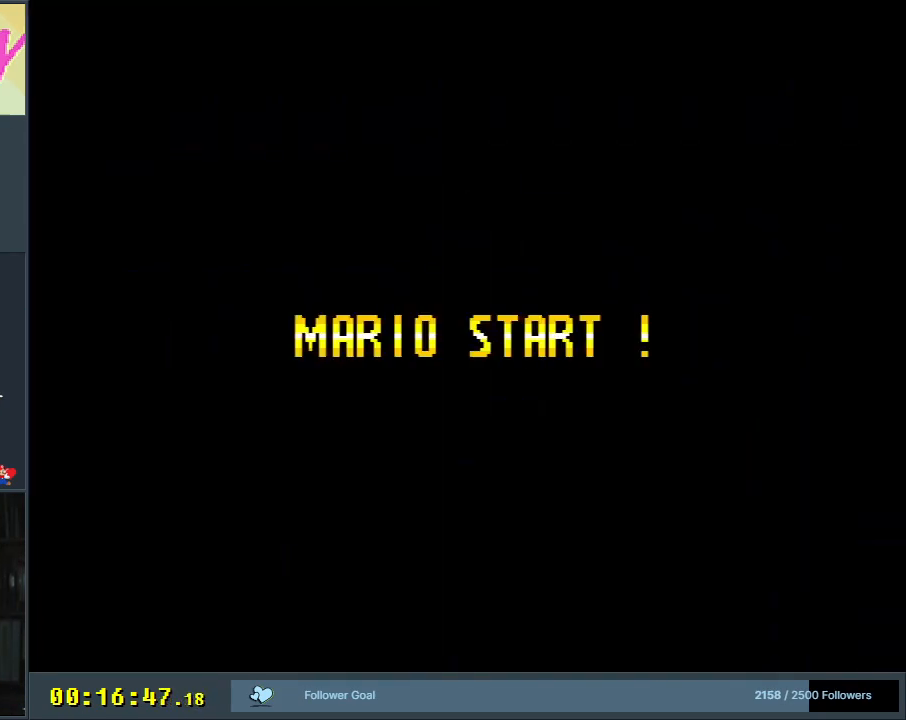
{"buttons": [], "events": []}
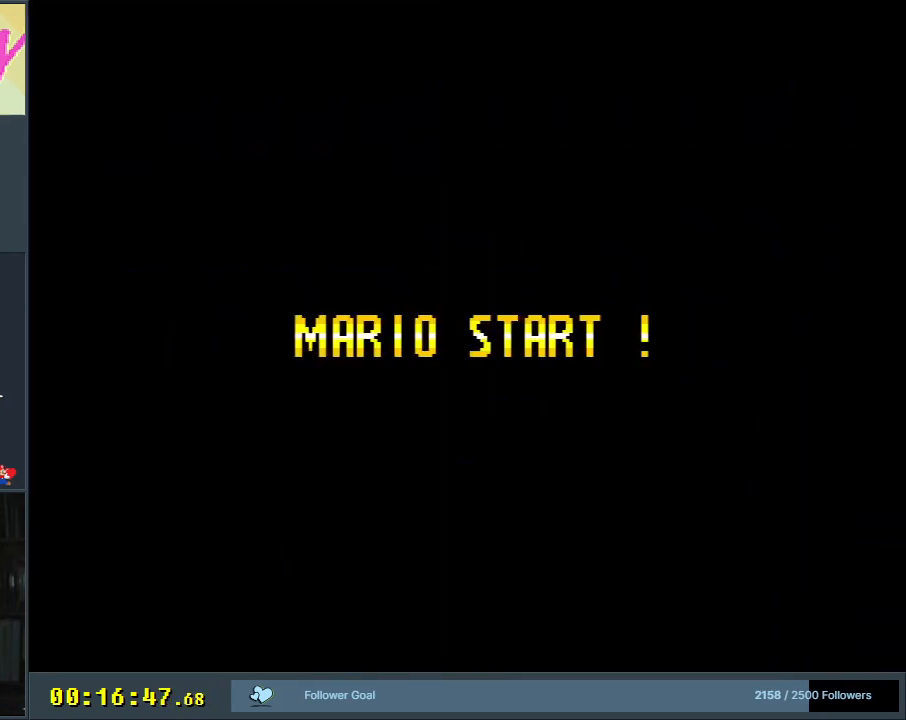
{"buttons": [], "events": []}
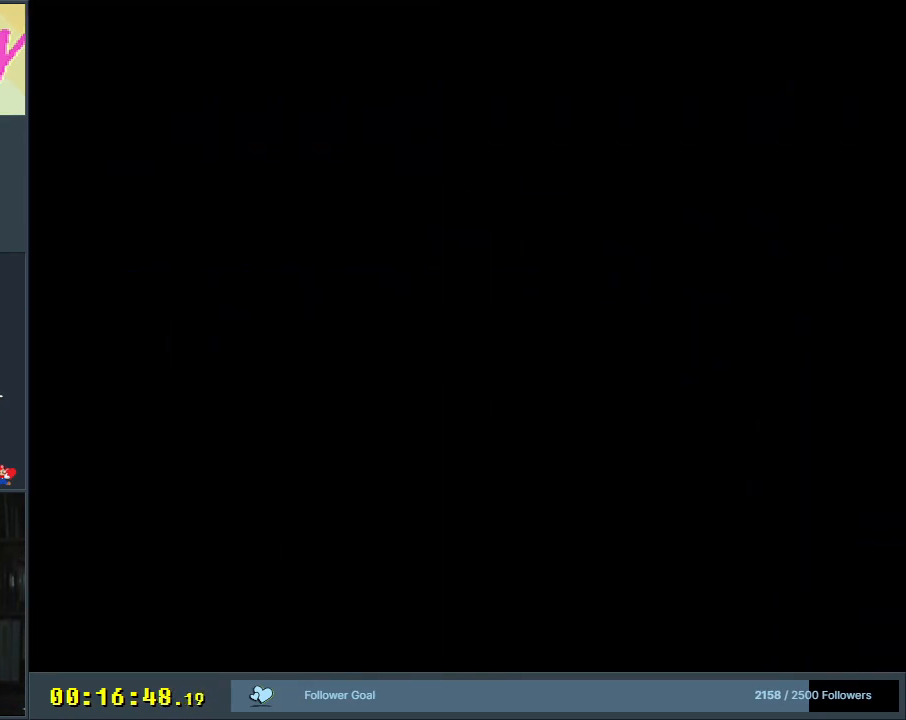
{"buttons": [], "events": []}
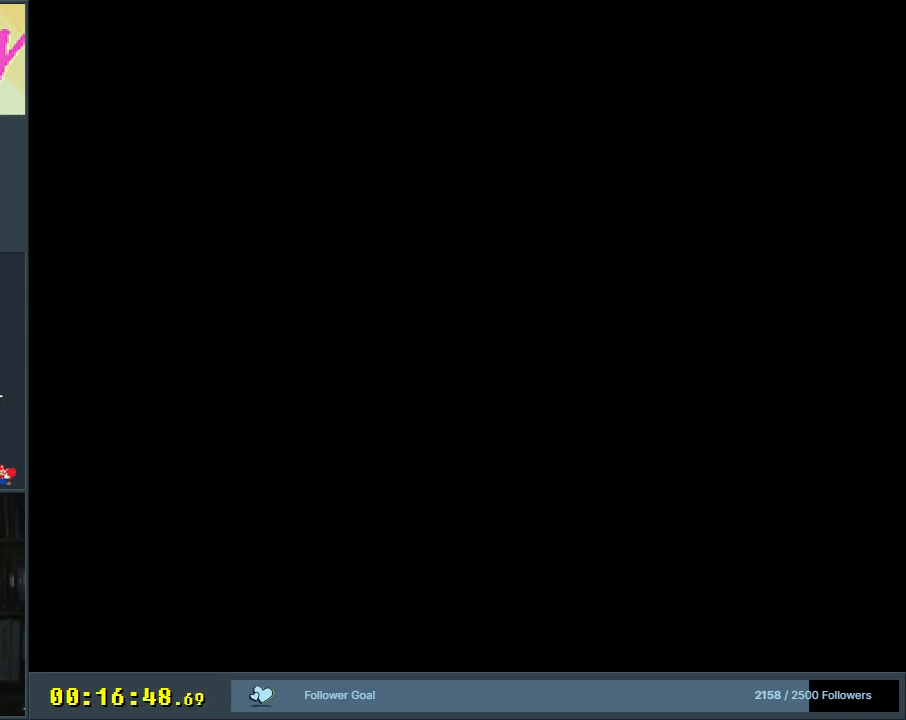
{"buttons": [], "events": []}
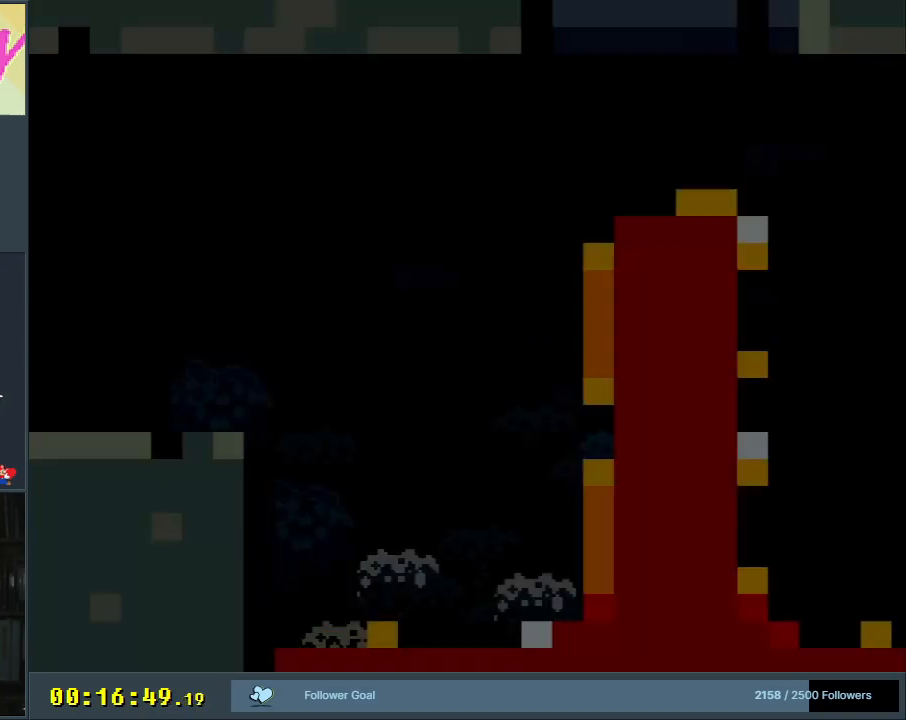
{"buttons": ["Y", "DPAD_RIGHT"], "events": [[400, "Y", "down"], [500, "DPAD_RIGHT", "down"]]}
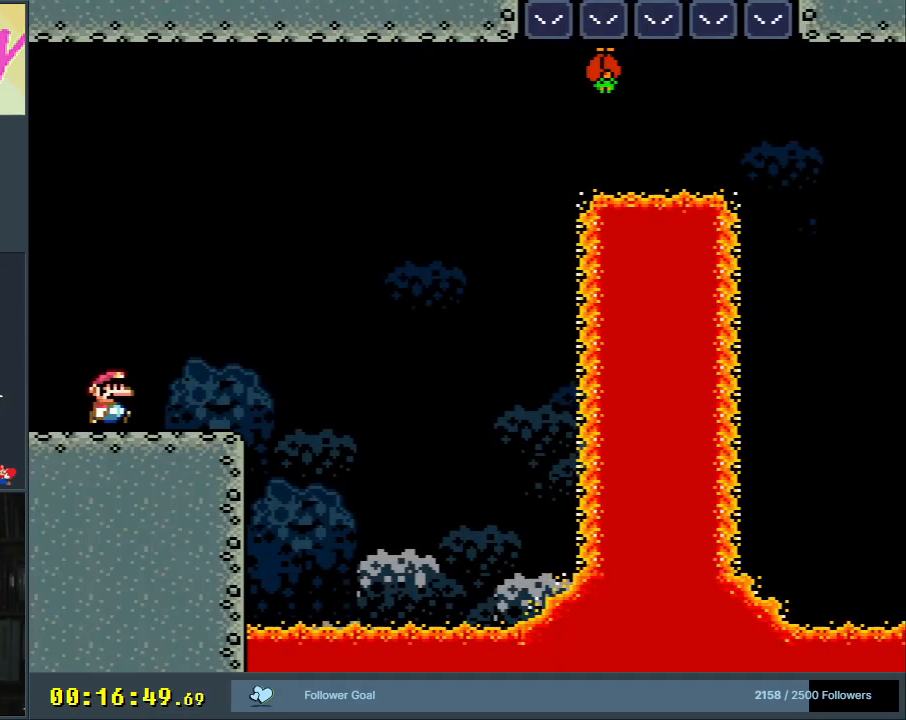
{"buttons": ["Y", "DPAD_RIGHT"], "events": [[183, "DPAD_RIGHT", "up"], [233, "DPAD_RIGHT", "down"]]}
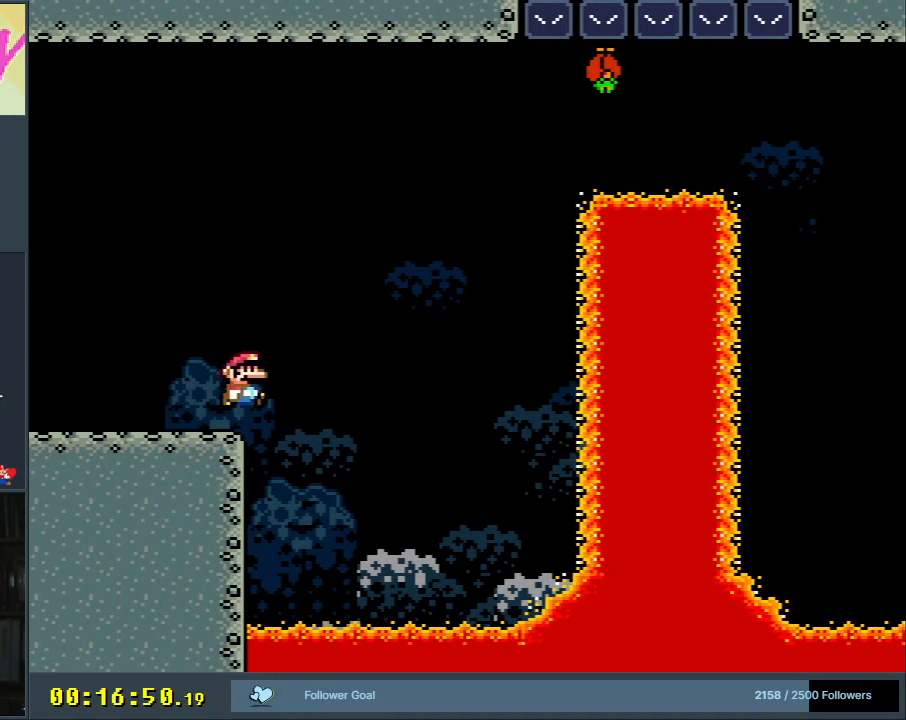
{"buttons": ["B", "Y"], "events": [[17, "B", "down"], [250, "DPAD_RIGHT", "up"], [317, "DPAD_LEFT", "down"], [483, "DPAD_LEFT", "up"]]}
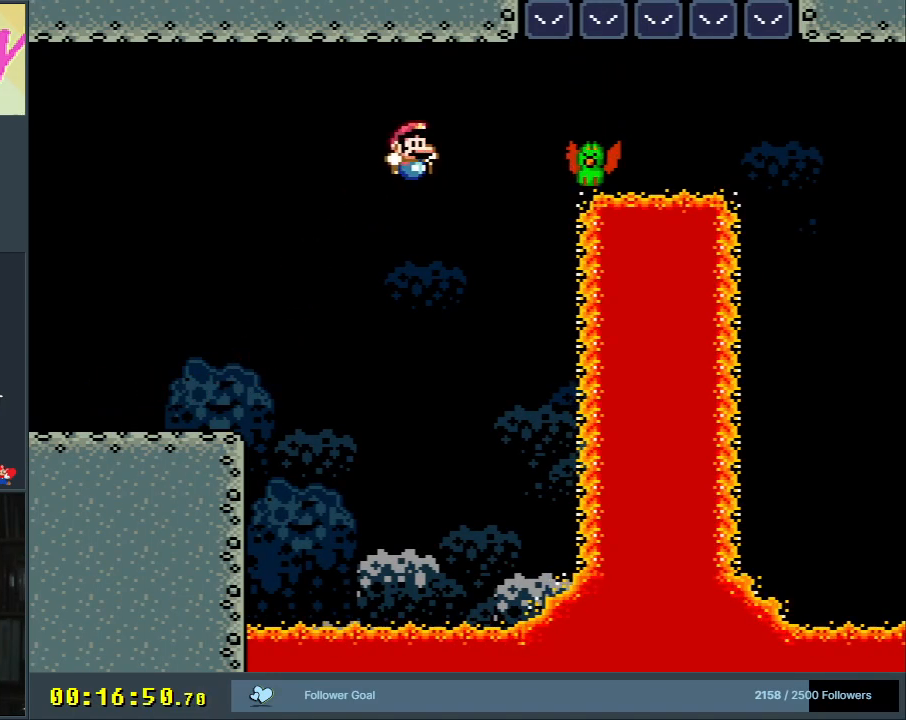
{"buttons": ["B", "Y"], "events": [[33, "DPAD_RIGHT", "down"], [500, "DPAD_RIGHT", "up"]]}
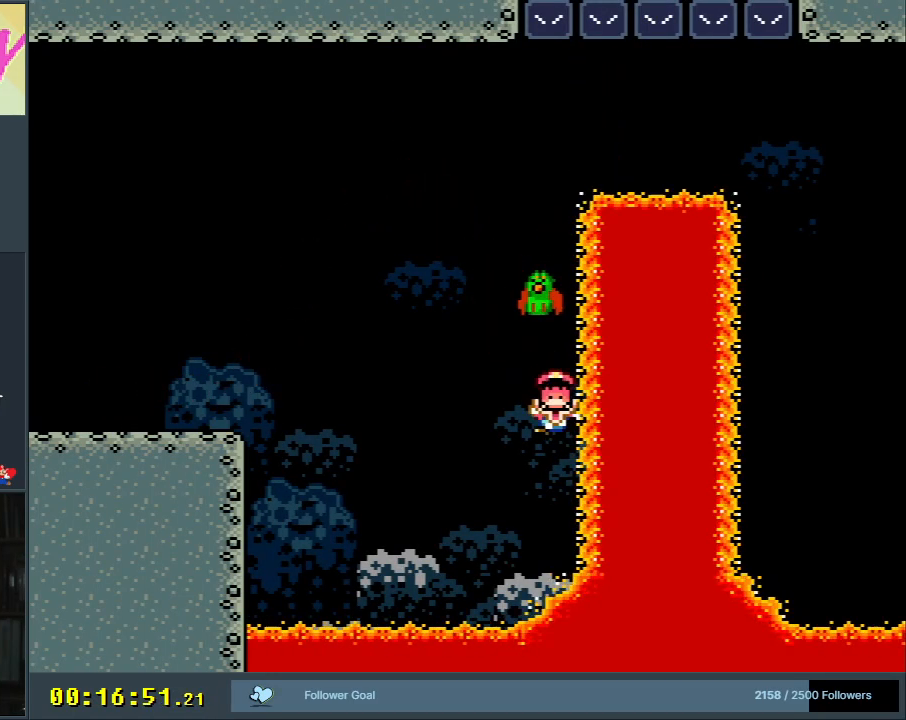
{"buttons": ["A"], "events": [[50, "Y", "up"], [67, "B", "up"], [133, "A", "down"], [200, "A", "up"], [283, "A", "down"], [367, "A", "up"], [433, "A", "down"]]}
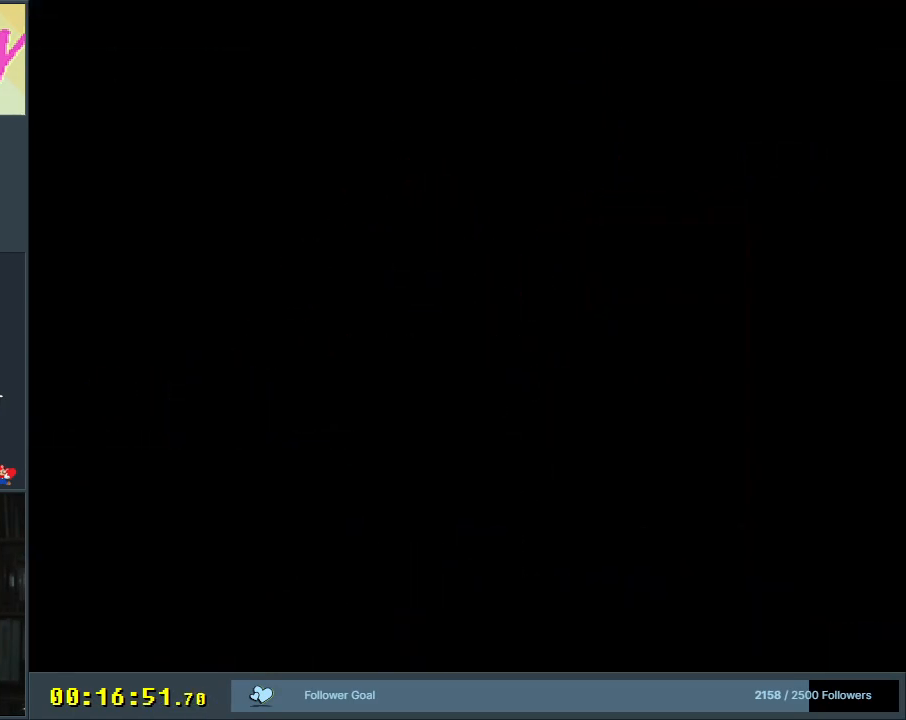
{"buttons": [], "events": [[33, "A", "up"]]}
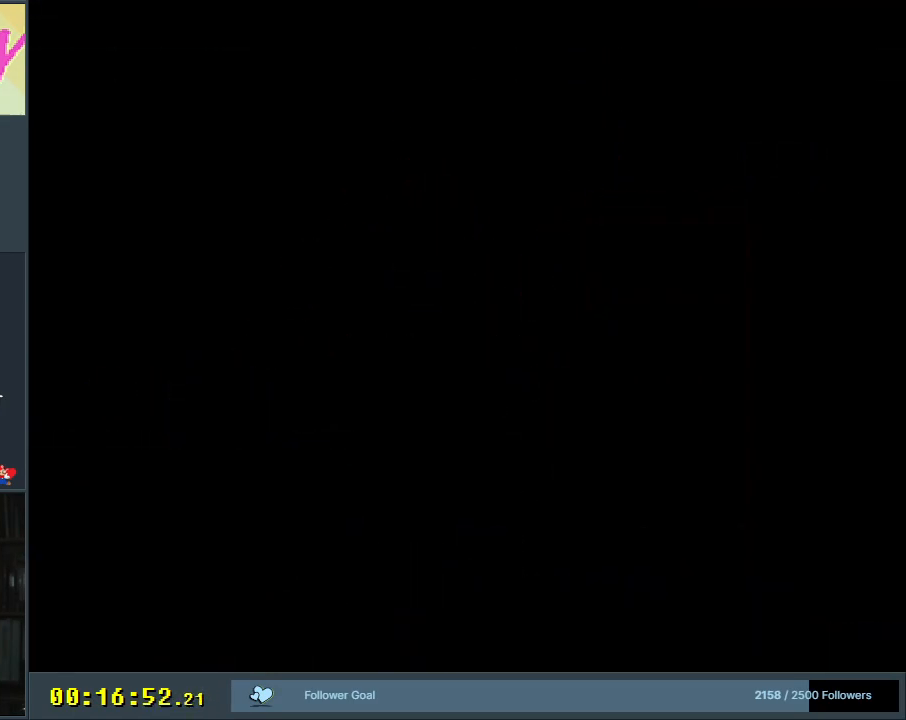
{"buttons": ["Y"], "events": [[433, "Y", "down"]]}
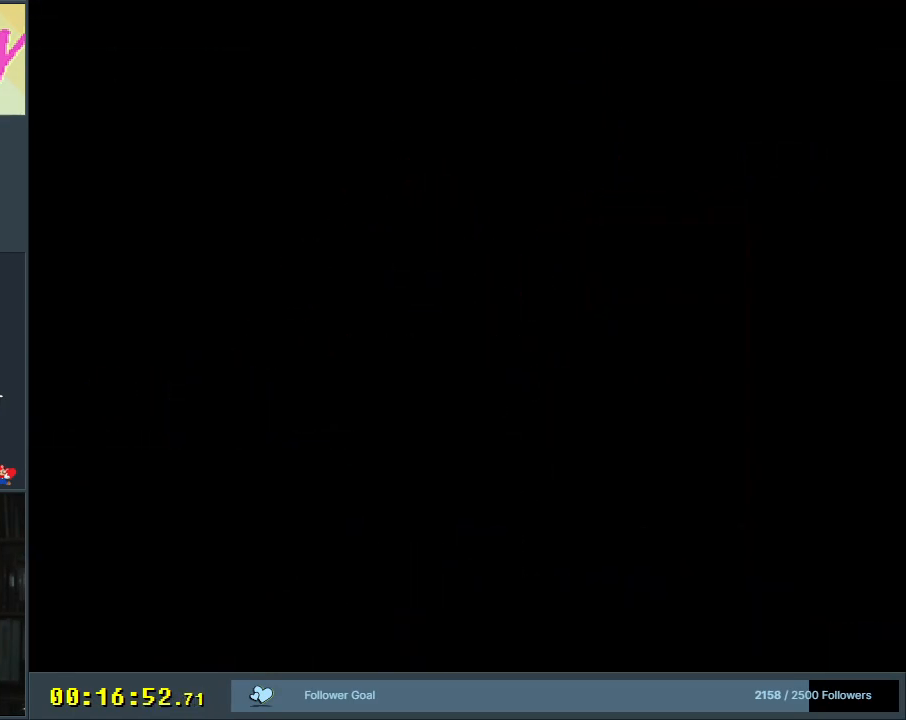
{"buttons": ["Y", "DPAD_RIGHT"], "events": [[17, "DPAD_RIGHT", "down"]]}
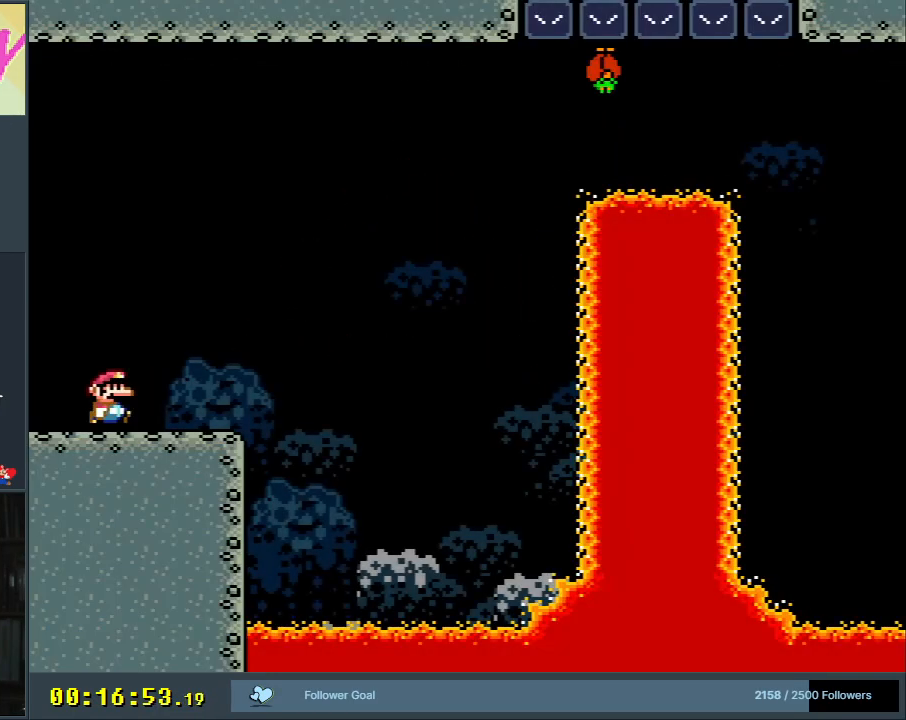
{"buttons": ["B", "Y", "DPAD_RIGHT"], "events": [[467, "B", "down"]]}
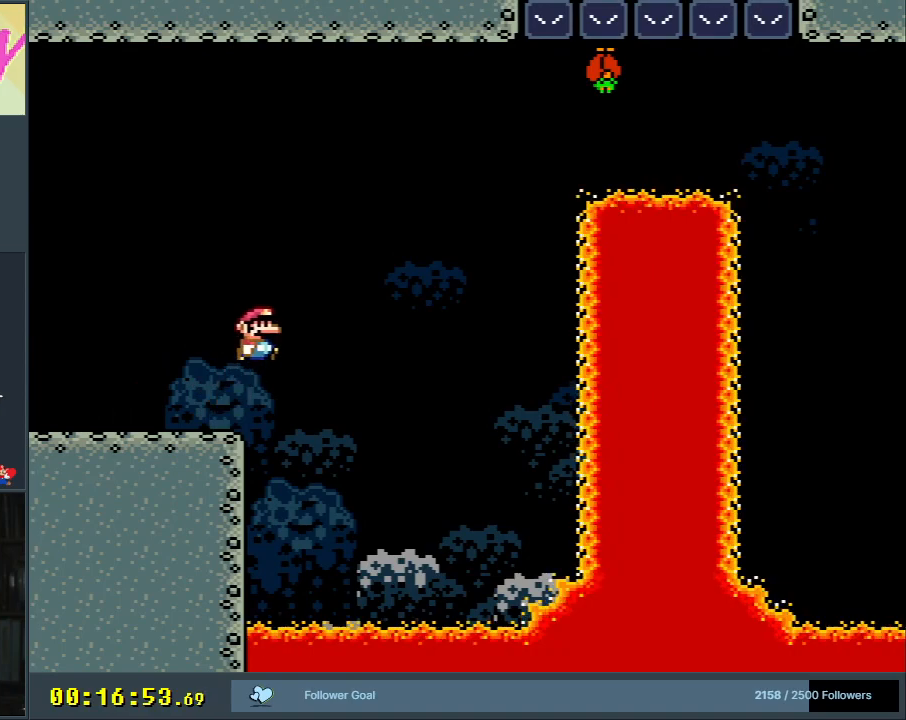
{"buttons": ["B", "Y", "DPAD_LEFT"], "events": [[33, "DPAD_RIGHT", "up"], [183, "DPAD_LEFT", "down"]]}
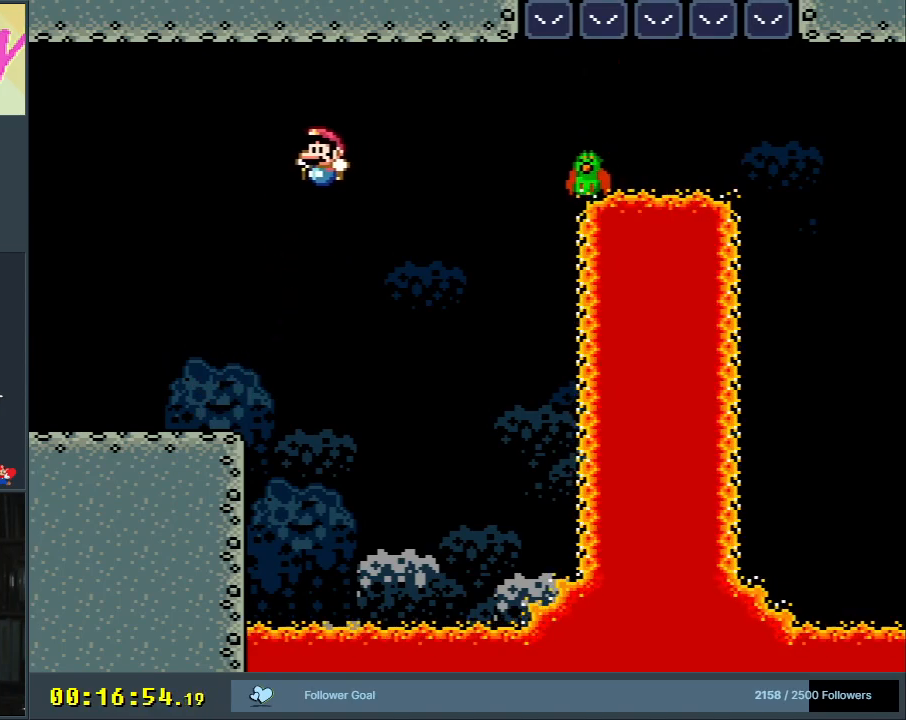
{"buttons": ["B", "Y", "DPAD_RIGHT"], "events": [[167, "B", "up"], [167, "DPAD_LEFT", "up"], [300, "DPAD_RIGHT", "down"], [483, "B", "down"]]}
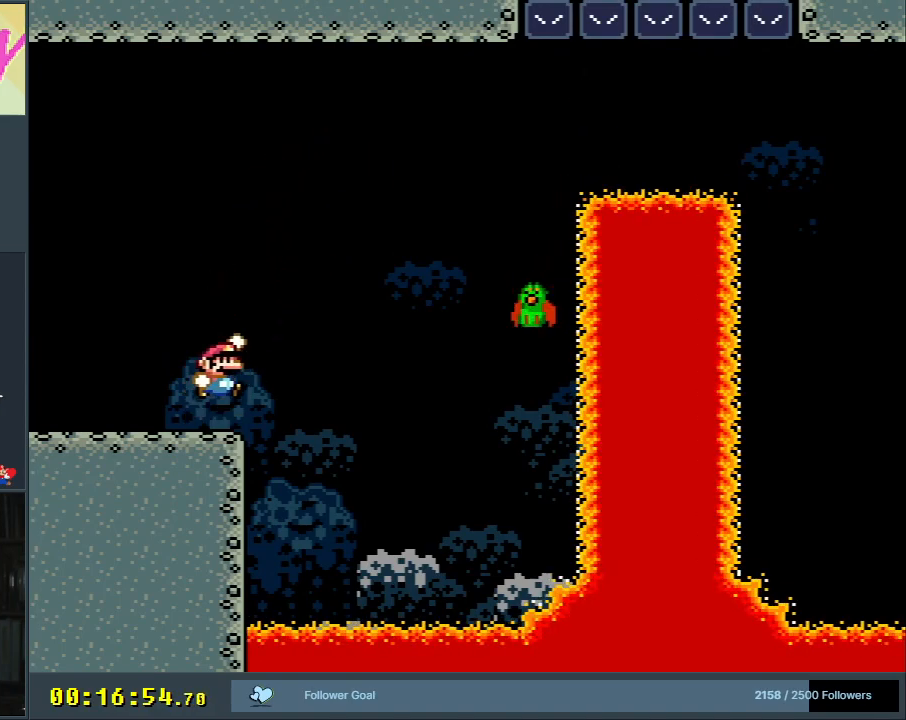
{"buttons": ["B", "Y", "DPAD_RIGHT"], "events": [[183, "B", "up"], [450, "B", "down"]]}
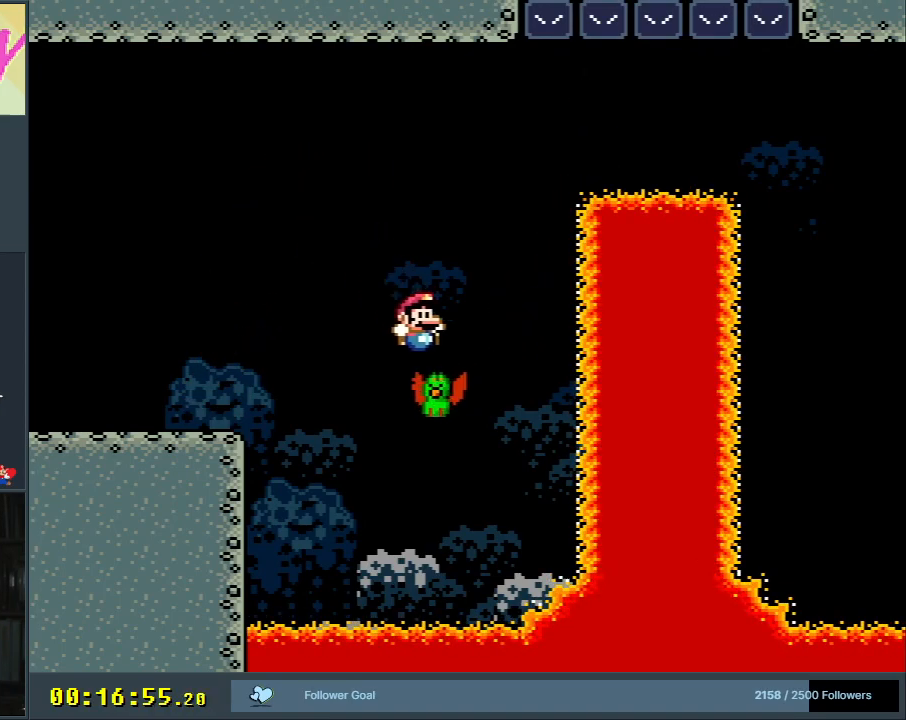
{"buttons": ["B", "Y", "DPAD_RIGHT"], "events": []}
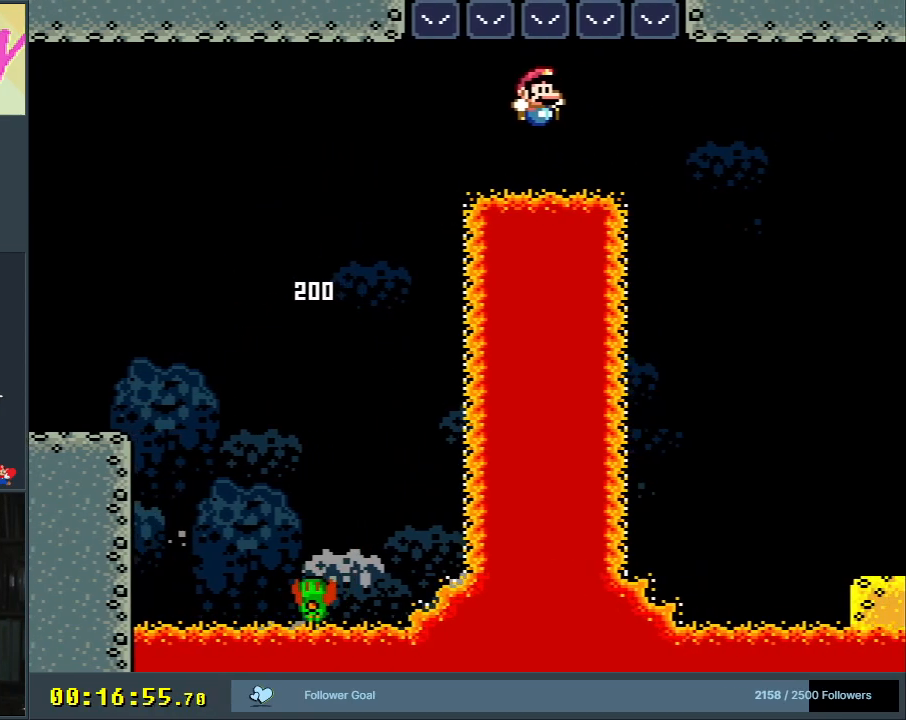
{"buttons": ["B", "Y", "DPAD_RIGHT"], "events": []}
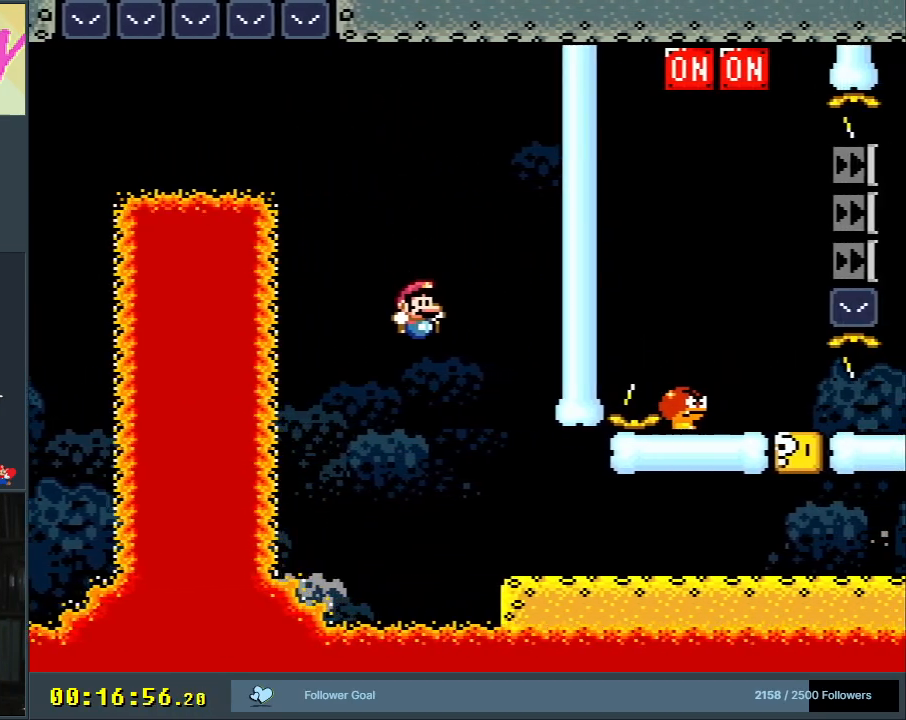
{"buttons": ["Y", "DPAD_RIGHT"], "events": [[367, "B", "up"]]}
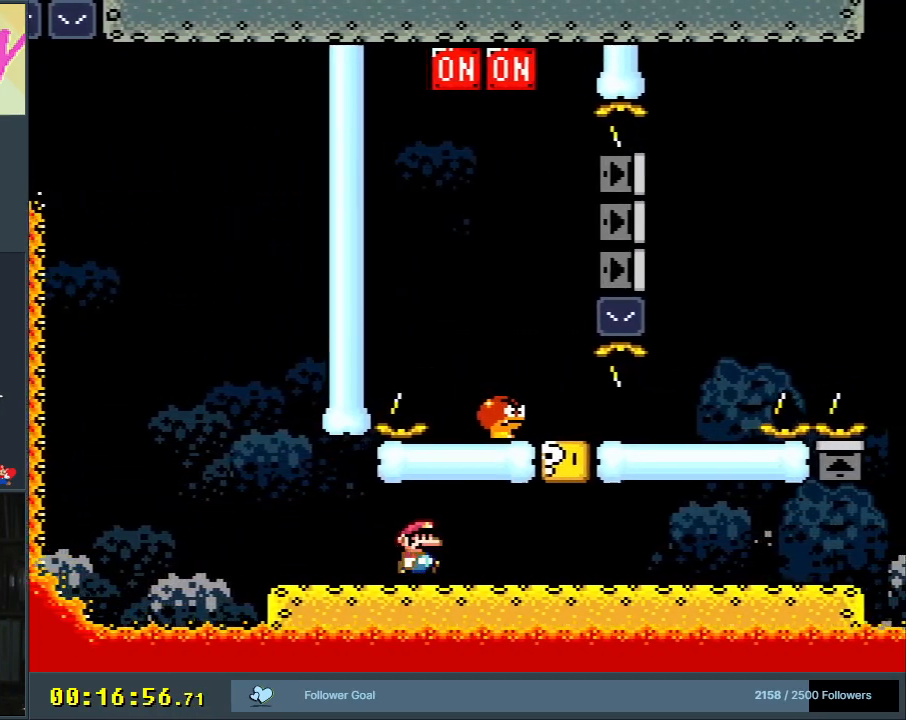
{"buttons": ["B", "Y", "DPAD_RIGHT"], "events": [[250, "DPAD_UP", "down"], [267, "DPAD_LEFT", "down"], [267, "DPAD_RIGHT", "up"], [267, "DPAD_UP", "up"], [300, "B", "down"], [383, "DPAD_LEFT", "up"], [383, "DPAD_RIGHT", "down"]]}
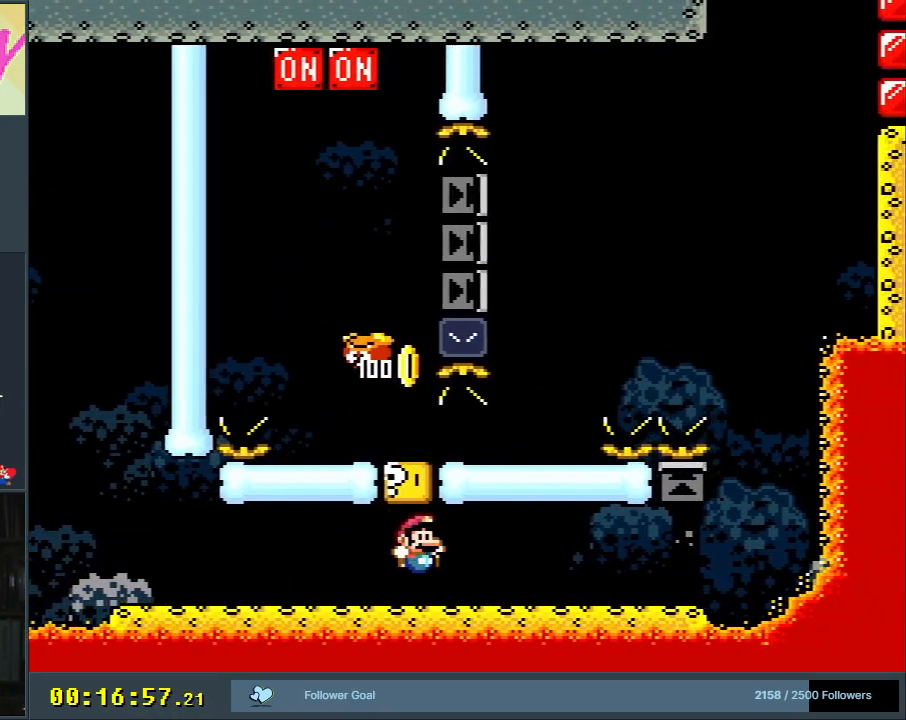
{"buttons": ["Y", "DPAD_RIGHT"], "events": [[17, "B", "up"]]}
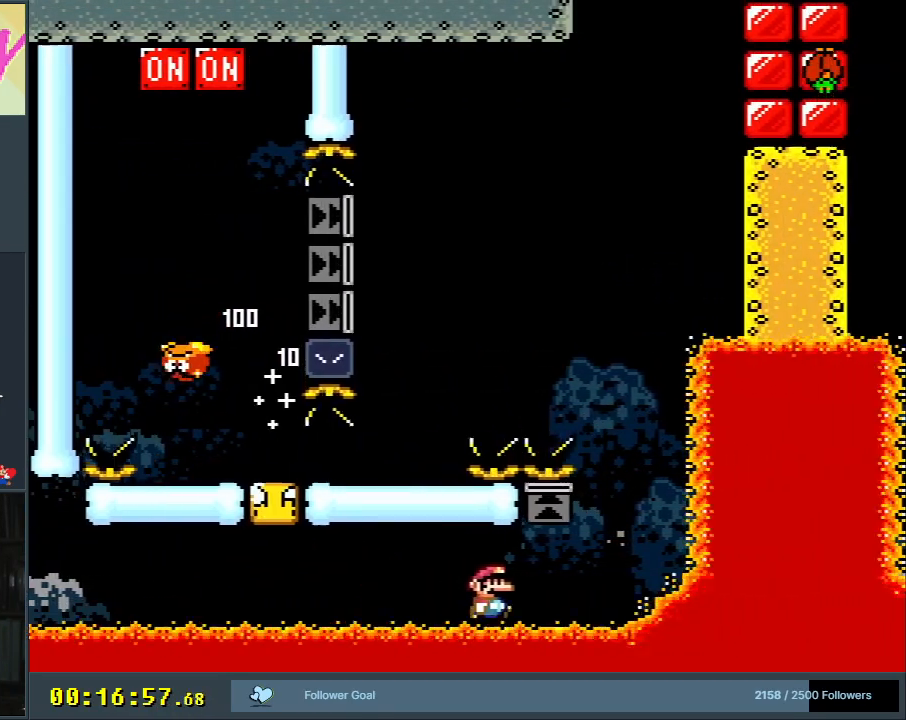
{"buttons": ["B", "Y", "DPAD_LEFT"], "events": [[200, "B", "down"], [250, "DPAD_RIGHT", "up"], [300, "DPAD_LEFT", "down"]]}
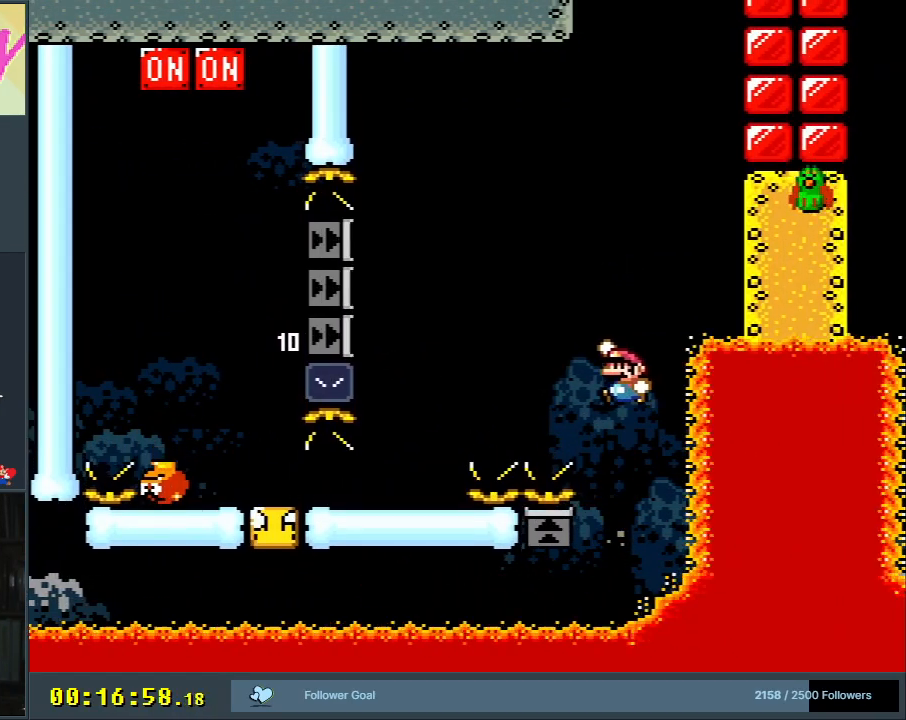
{"buttons": ["B", "Y", "DPAD_LEFT"], "events": []}
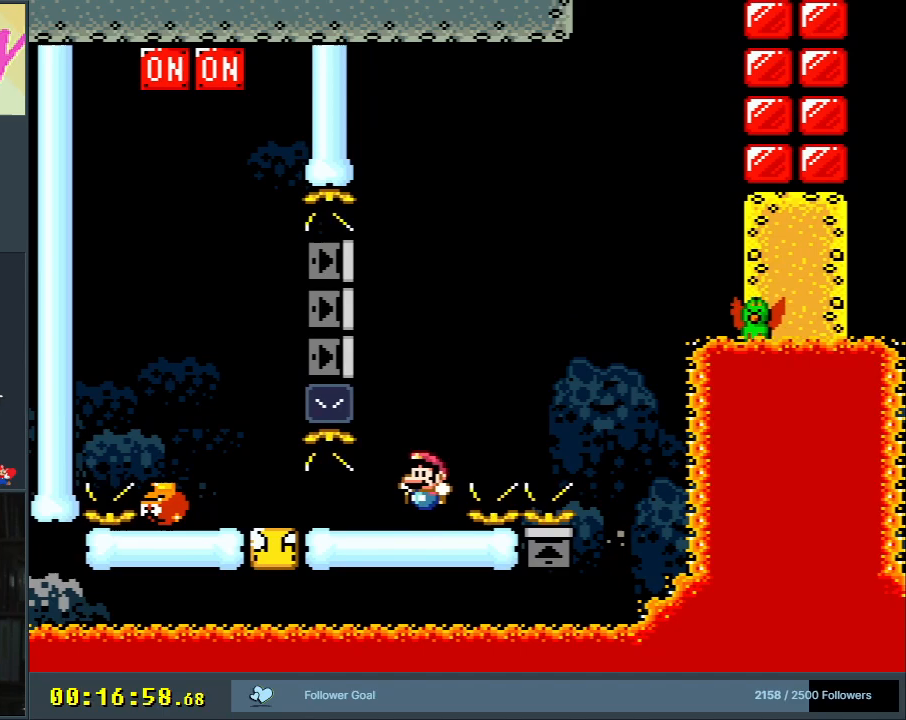
{"buttons": ["Y", "DPAD_LEFT"], "events": [[67, "B", "up"]]}
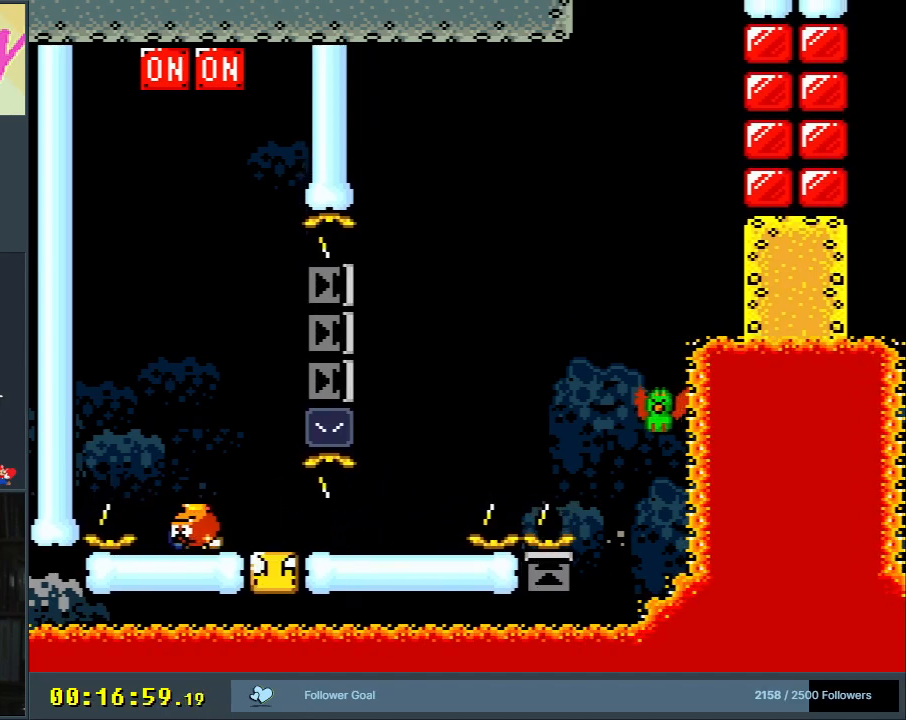
{"buttons": ["B", "Y"], "events": [[17, "DPAD_LEFT", "up"], [17, "DPAD_UP", "down"], [33, "DPAD_RIGHT", "down"], [33, "DPAD_UP", "up"], [67, "B", "down"], [167, "DPAD_RIGHT", "up"]]}
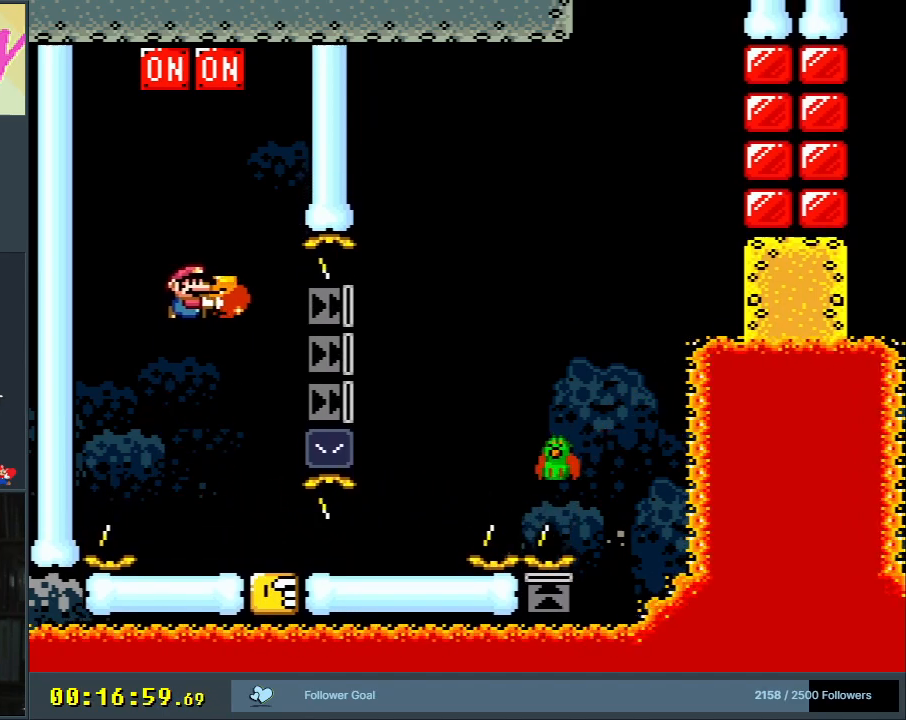
{"buttons": ["Y"], "events": [[117, "B", "up"]]}
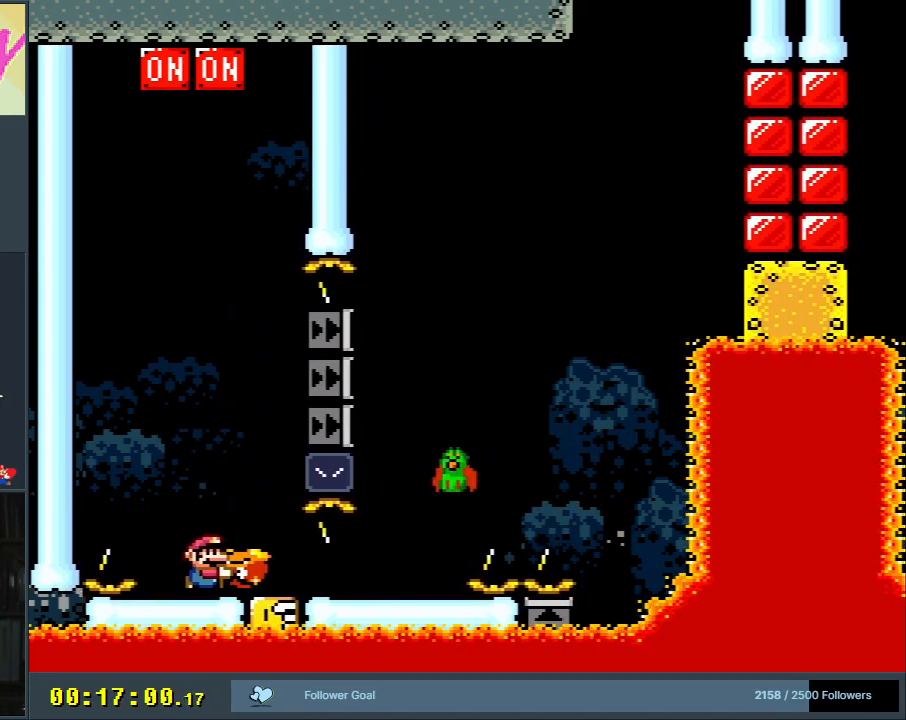
{"buttons": ["B", "Y", "DPAD_RIGHT"], "events": [[150, "DPAD_LEFT", "down"], [283, "DPAD_LEFT", "up"], [333, "B", "down"], [483, "DPAD_RIGHT", "down"]]}
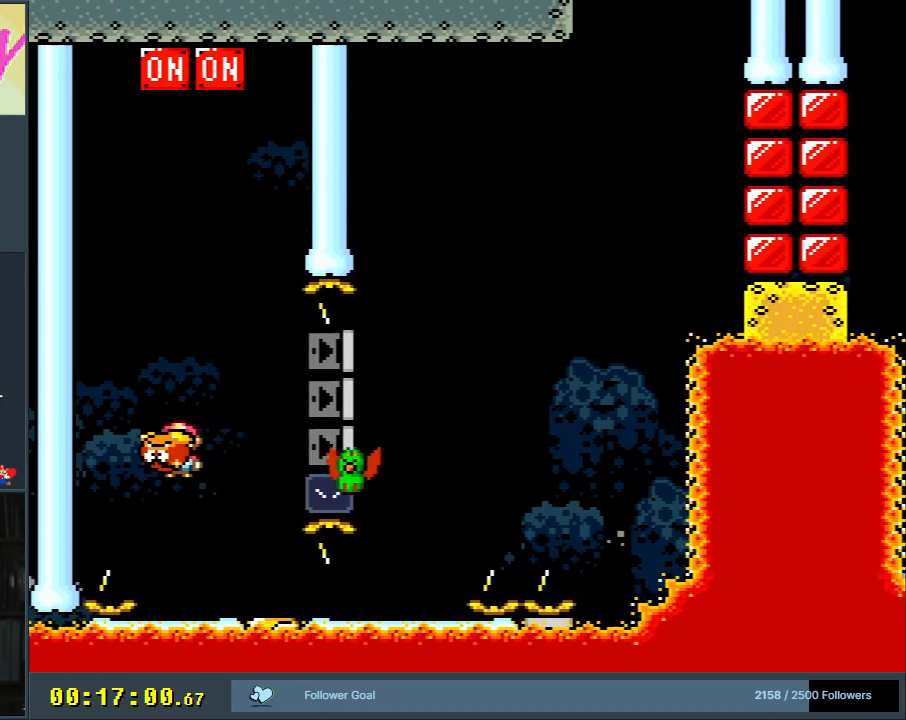
{"buttons": ["B", "Y"], "events": [[217, "DPAD_RIGHT", "up"], [383, "DPAD_LEFT", "down"], [500, "DPAD_LEFT", "up"]]}
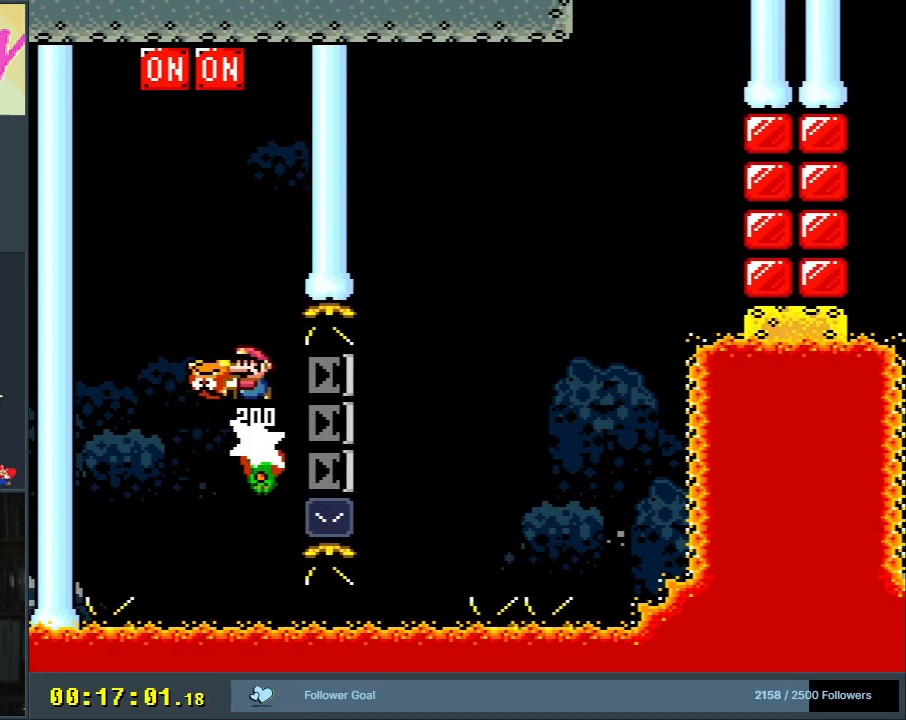
{"buttons": ["B", "Y", "DPAD_UP"], "events": [[417, "DPAD_UP", "down"]]}